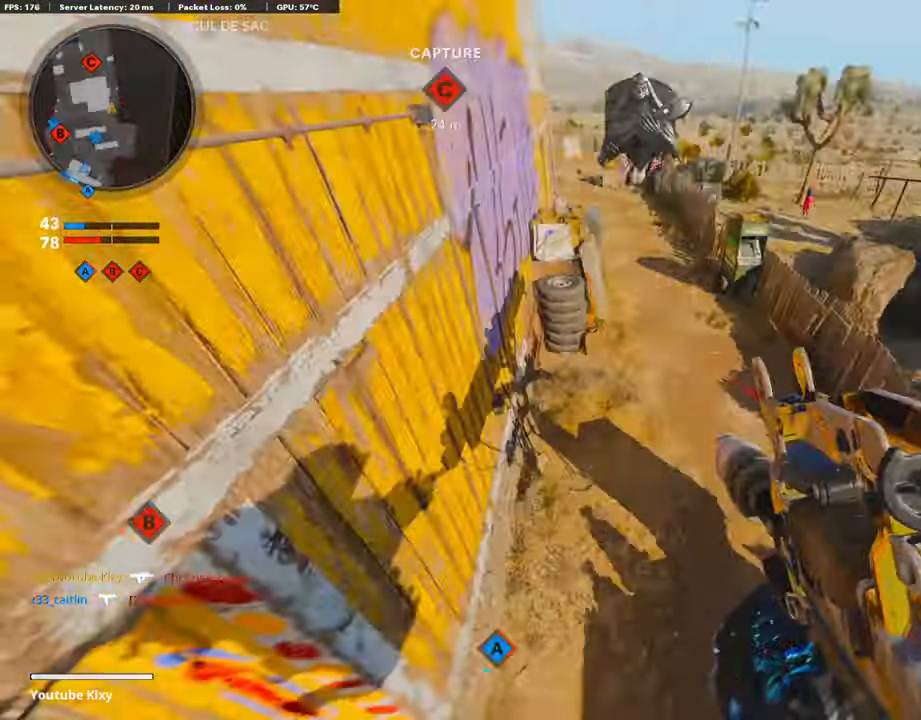
Gameplay with a controller (PlayStation layout); each line is a JSON object with the inputs held at the frame after it. "events" lists button and stick changes between this image and that frame as [ms after this image, input, new state], when the widget could be followed in between.
{"buttons": ["L1"], "left_stick": "left", "right_stick": "right", "events": [[185, "L1", "down"], [185, "right_stick", "up"], [387, "left_stick", "up-left"], [387, "right_stick", "right"], [437, "left_stick", "left"]]}
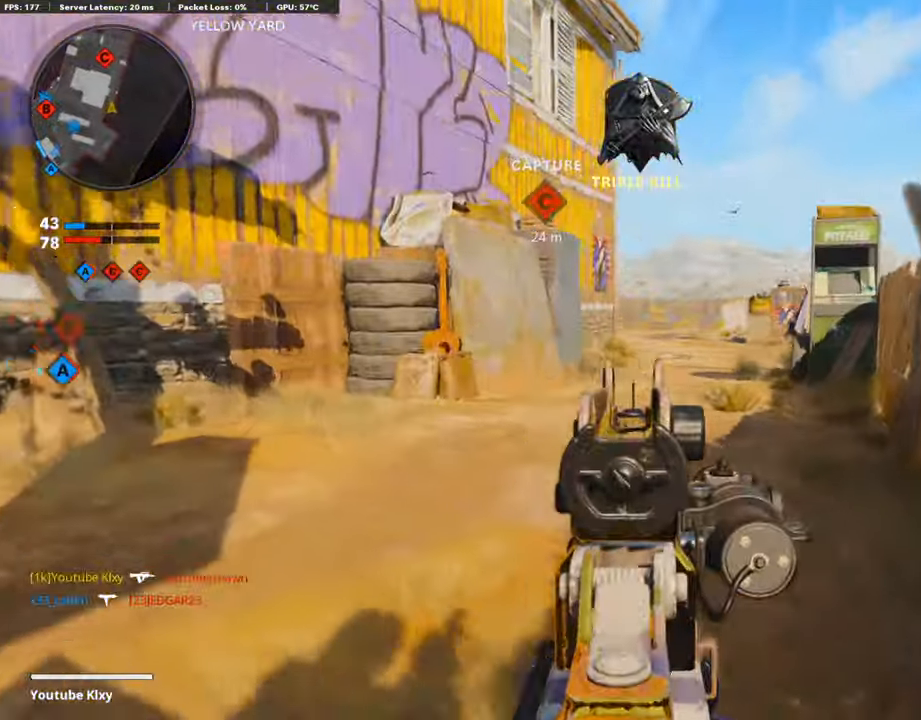
{"buttons": [], "left_stick": "up-right", "right_stick": "center", "events": [[33, "L1", "up"], [33, "right_stick", "center"], [84, "right_stick", "left"], [285, "right_stick", "center"], [319, "left_stick", "center"], [420, "left_stick", "up-right"]]}
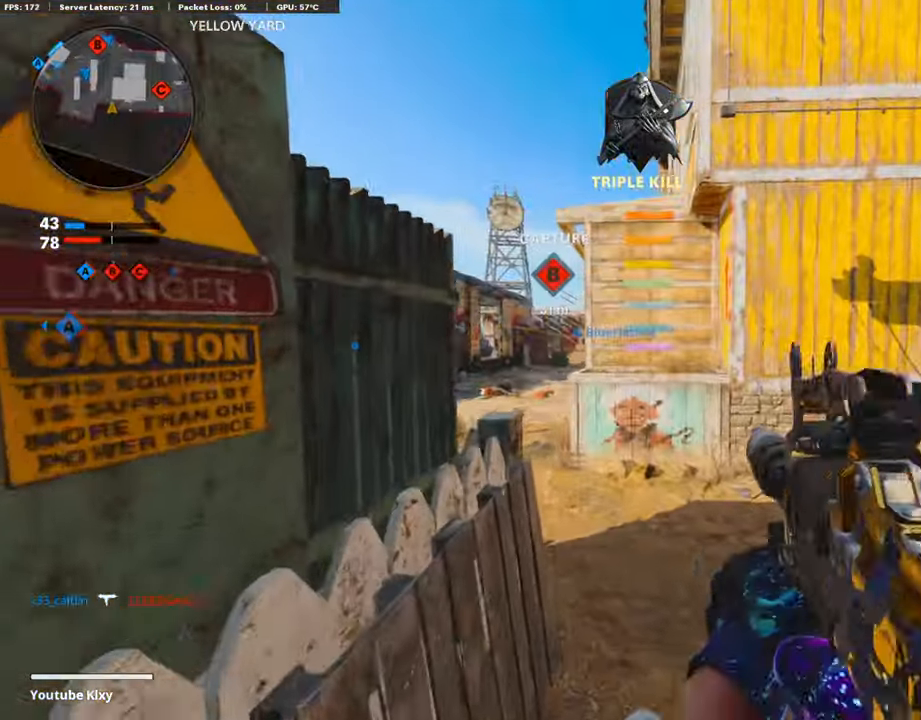
{"buttons": [], "left_stick": "left", "right_stick": "up-right", "events": [[50, "L3", "down"], [50, "left_stick", "up"], [353, "L3", "up"], [403, "left_stick", "left"], [420, "right_stick", "up"], [470, "right_stick", "up-right"]]}
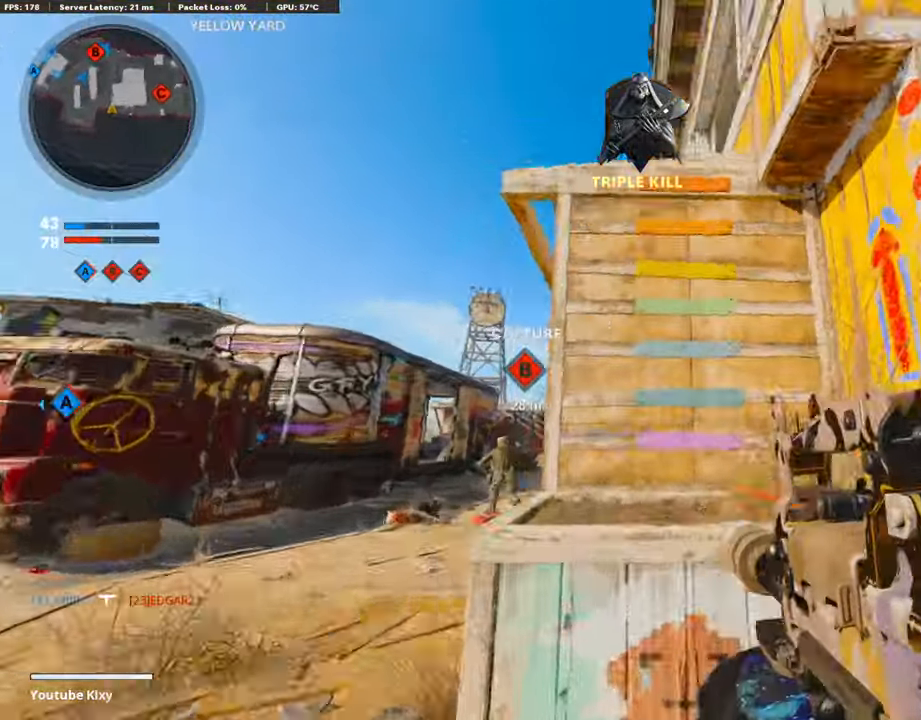
{"buttons": [], "left_stick": "left", "right_stick": "center", "events": [[101, "right_stick", "center"], [269, "right_stick", "down"], [454, "right_stick", "center"]]}
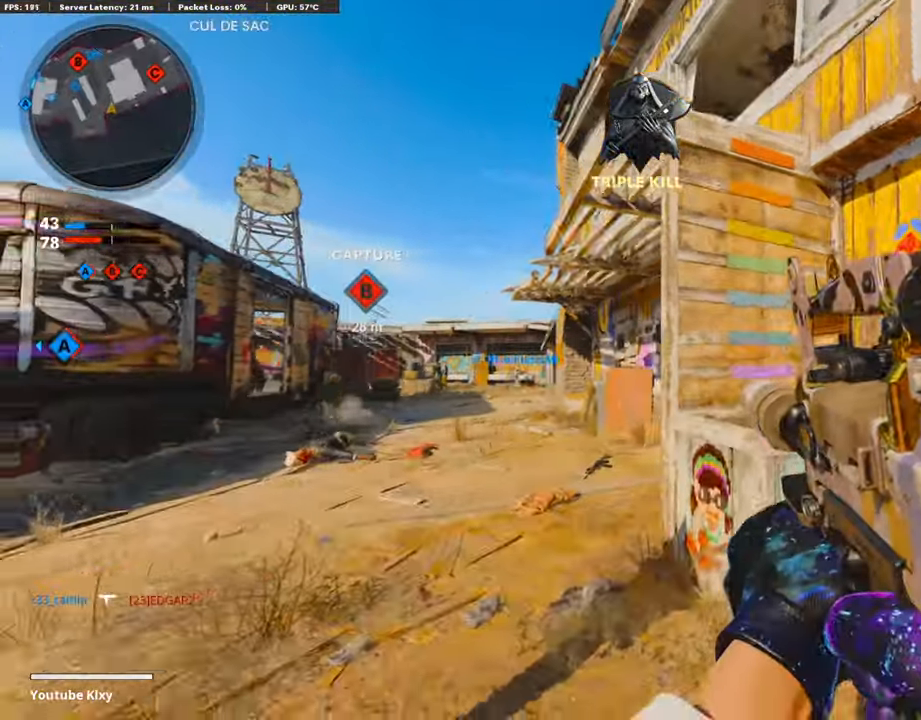
{"buttons": [], "left_stick": "up-left", "right_stick": "center", "events": [[202, "right_stick", "down-right"], [219, "left_stick", "up-left"], [387, "L3", "down"], [404, "right_stick", "center"], [454, "L3", "up"]]}
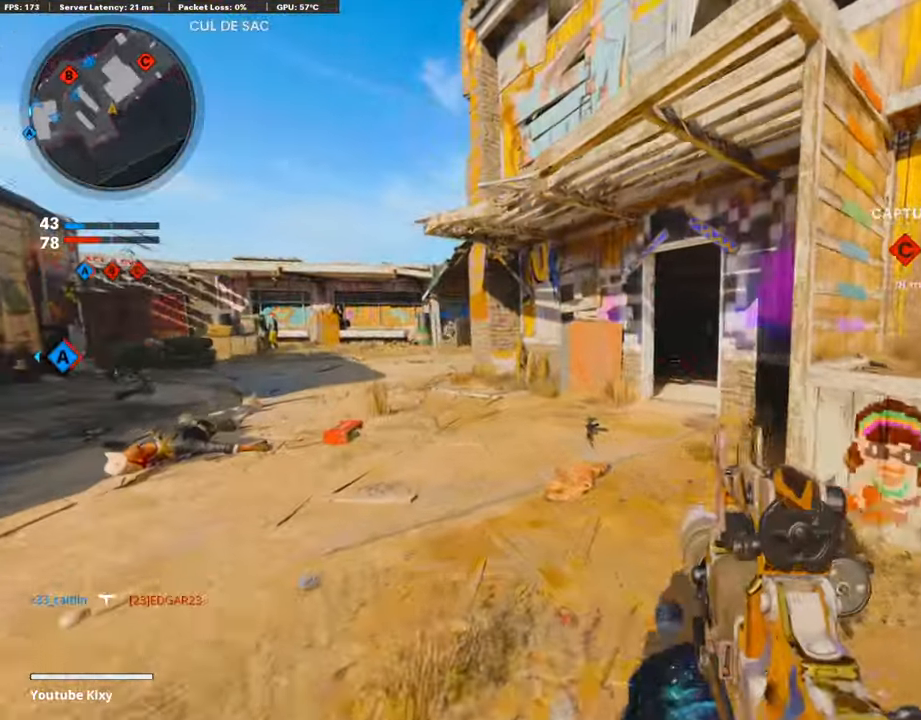
{"buttons": ["L1", "R1"], "left_stick": "down-right", "right_stick": "center", "events": [[17, "left_stick", "center"], [51, "right_stick", "left"], [84, "left_stick", "down"], [135, "left_stick", "down-right"], [152, "L1", "down"], [219, "right_stick", "center"], [303, "R1", "down"], [303, "right_stick", "right"], [404, "right_stick", "center"]]}
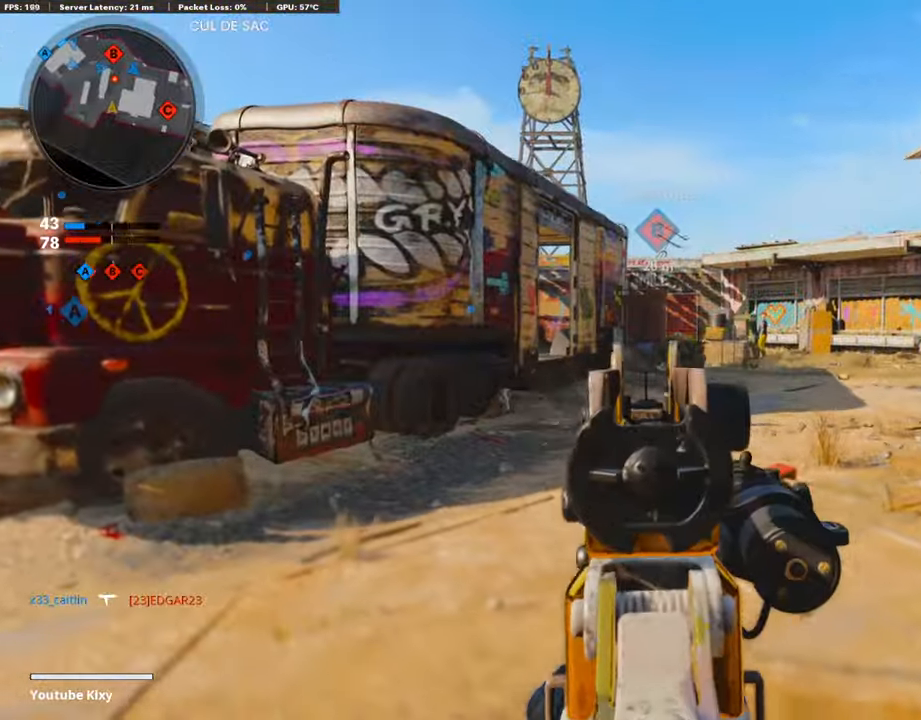
{"buttons": ["L1", "R1"], "left_stick": "up-right", "right_stick": "center", "events": [[16, "right_stick", "right"], [67, "left_stick", "up-right"], [67, "right_stick", "center"]]}
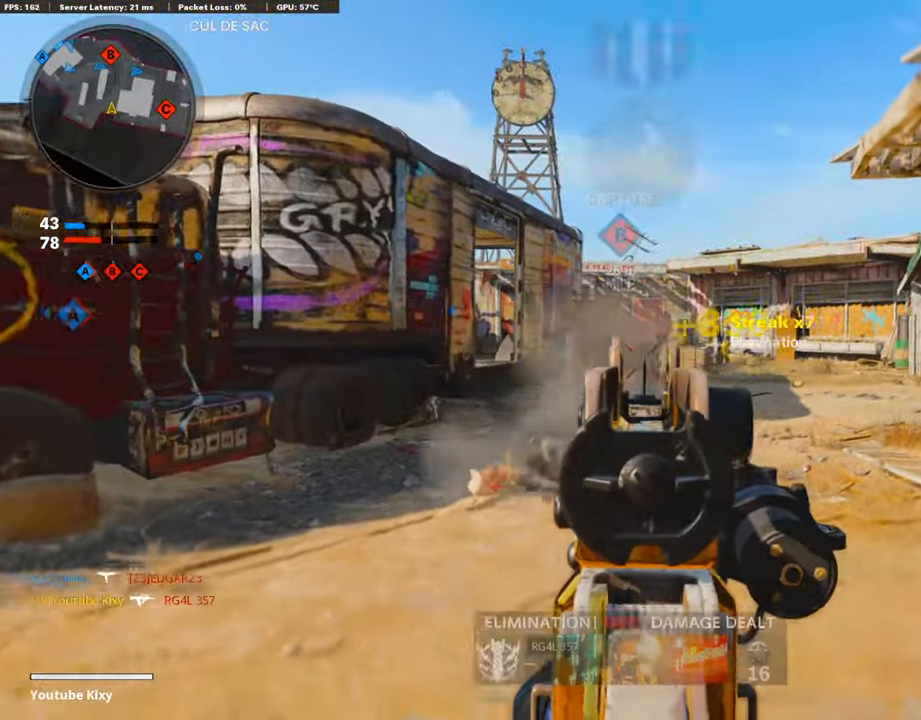
{"buttons": ["L3"], "left_stick": "up", "right_stick": "center", "events": [[33, "left_stick", "right"], [33, "right_stick", "right"], [67, "L1", "up"], [117, "R1", "up"], [302, "left_stick", "up-right"], [336, "right_stick", "center"], [353, "L3", "down"], [453, "left_stick", "up"]]}
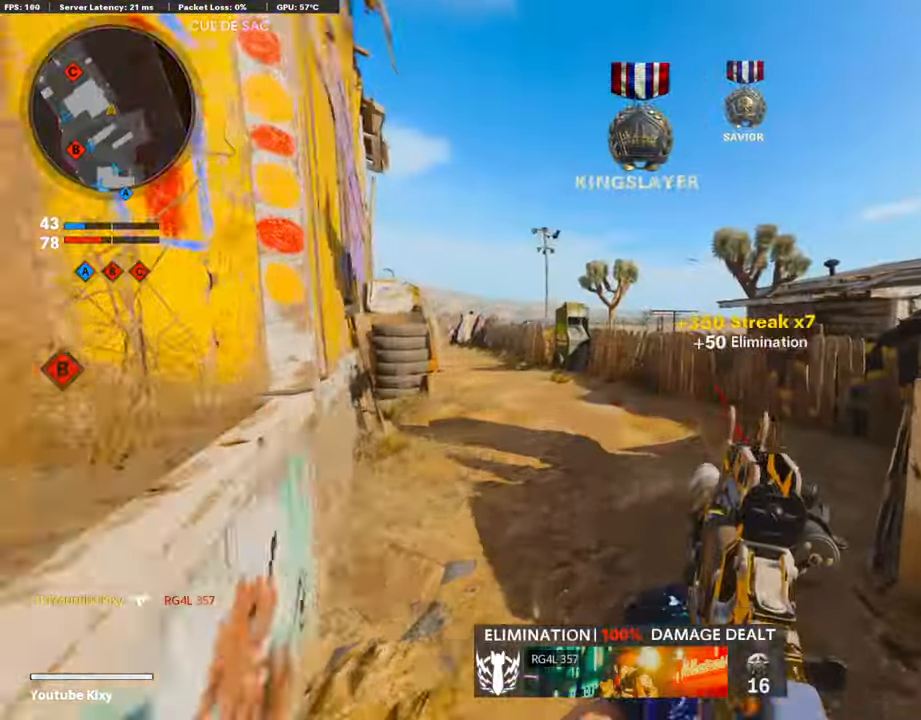
{"buttons": [], "left_stick": "up-left", "right_stick": "center", "events": [[118, "right_stick", "left"], [252, "SQUARE", "down"], [269, "L3", "up"], [269, "left_stick", "up-left"], [269, "right_stick", "center"], [387, "SQUARE", "up"]]}
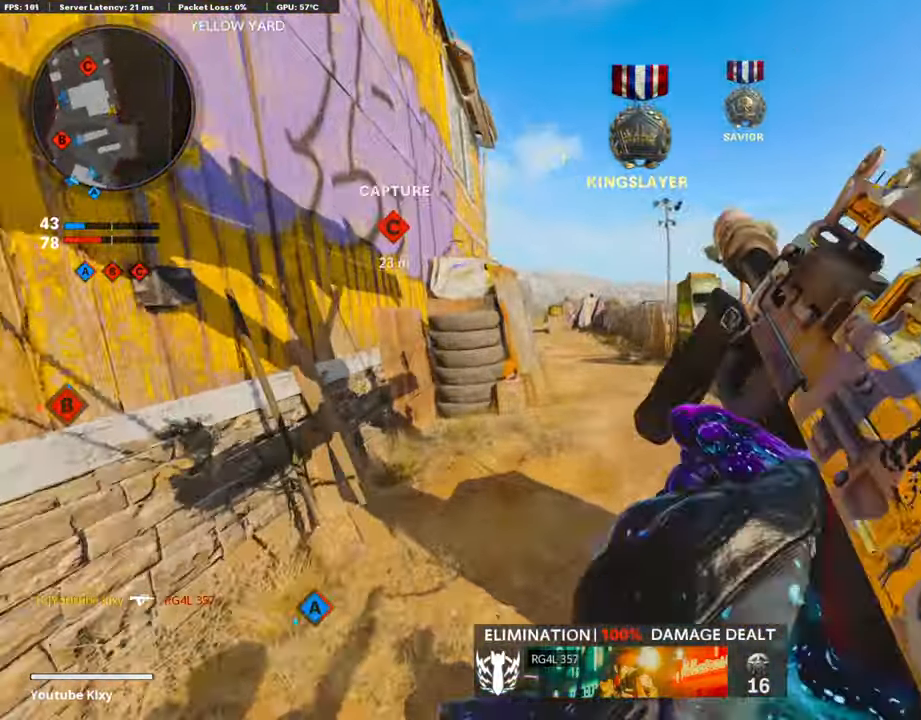
{"buttons": [], "left_stick": "up-right", "right_stick": "center", "events": [[84, "L3", "down"], [252, "left_stick", "up-right"], [505, "L3", "up"]]}
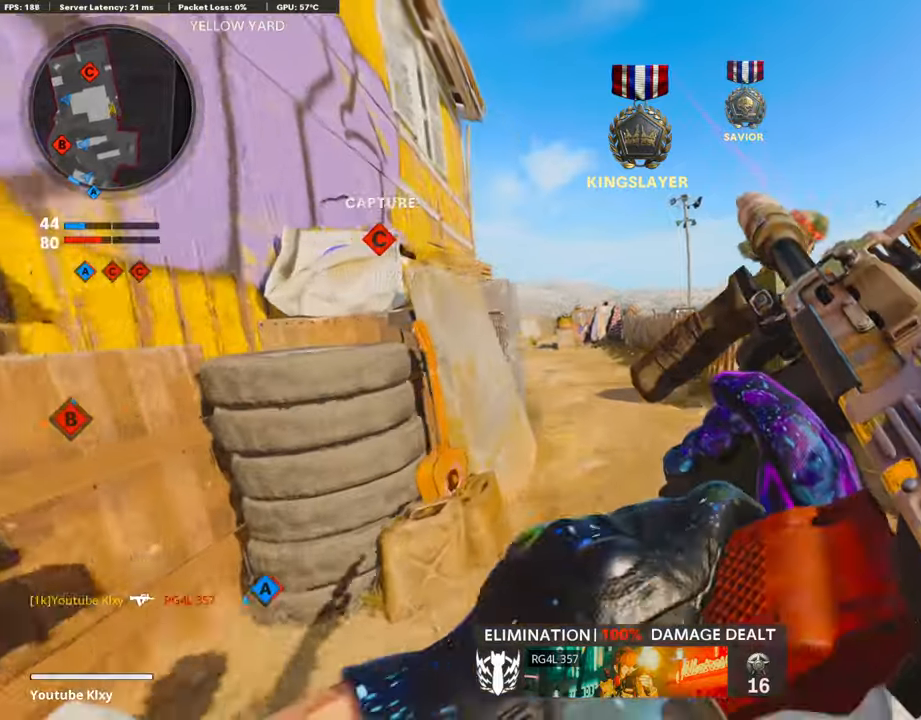
{"buttons": [], "left_stick": "up-right", "right_stick": "left", "events": [[420, "right_stick", "left"]]}
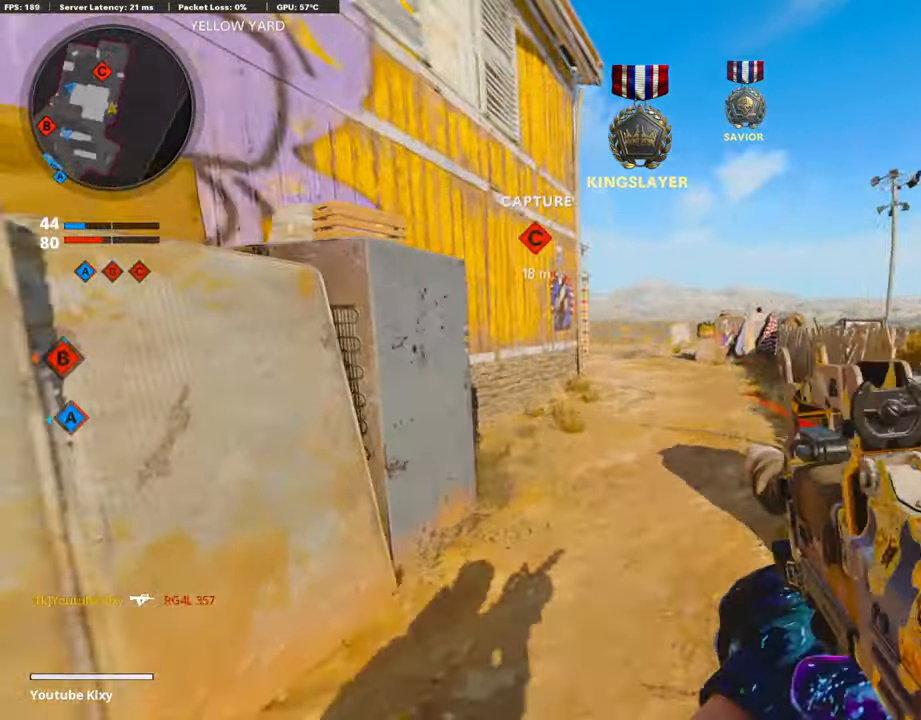
{"buttons": ["L1"], "left_stick": "up-right", "right_stick": "right", "events": [[16, "R3", "down"], [16, "right_stick", "center"], [151, "R3", "up"], [151, "right_stick", "left"], [235, "right_stick", "center"], [319, "L1", "down"], [487, "right_stick", "right"]]}
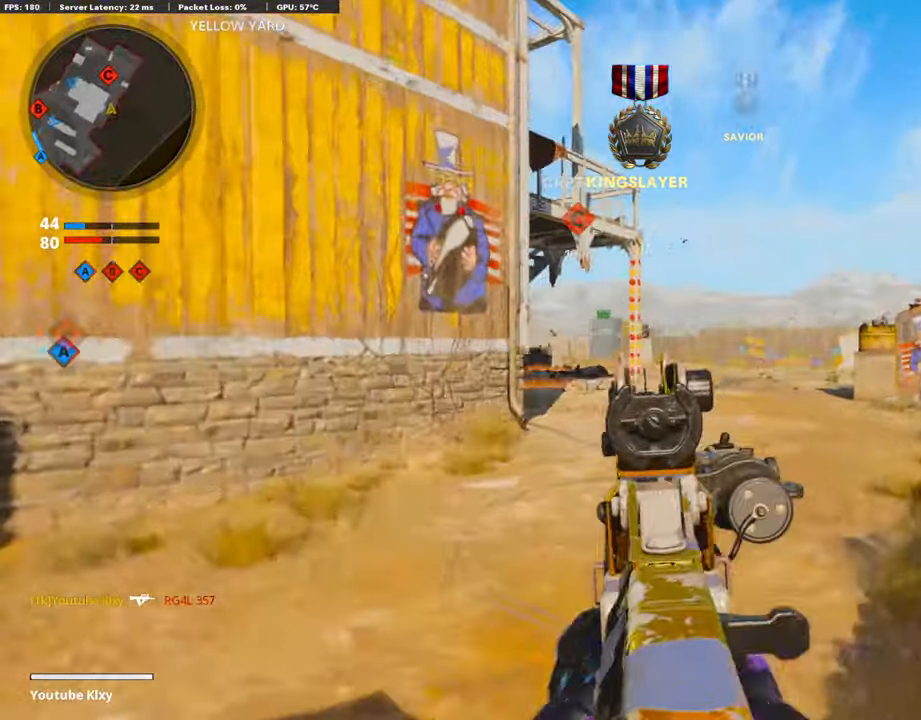
{"buttons": ["L1"], "left_stick": "up", "right_stick": "center", "events": [[252, "right_stick", "center"], [286, "left_stick", "up"]]}
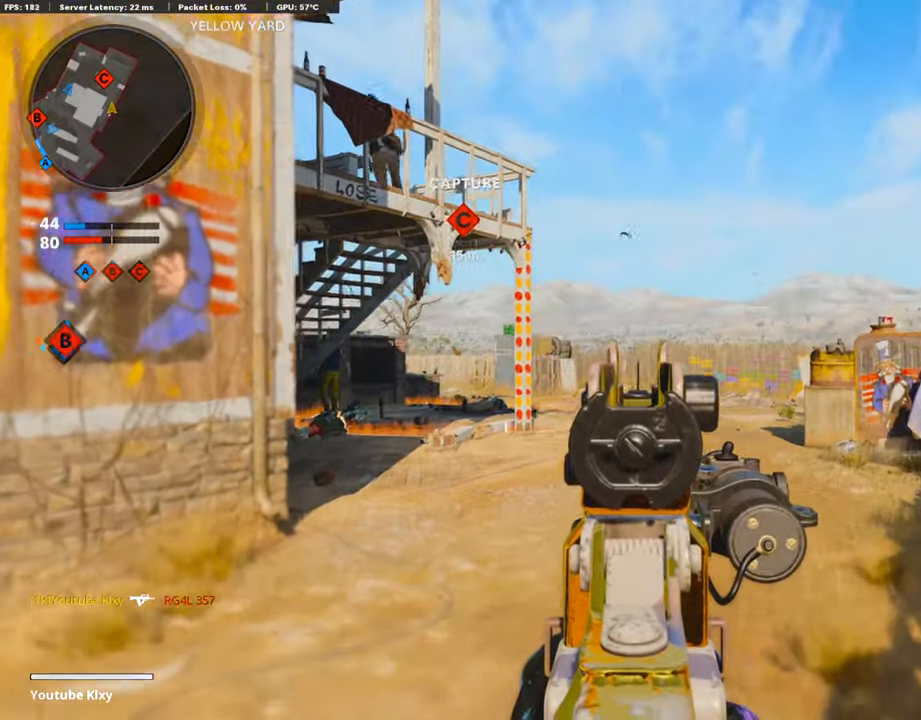
{"buttons": ["L1"], "left_stick": "up", "right_stick": "center", "events": [[185, "left_stick", "center"], [185, "right_stick", "up-left"], [235, "left_stick", "right"], [286, "right_stick", "center"], [437, "left_stick", "up"], [437, "right_stick", "down-right"], [488, "right_stick", "center"]]}
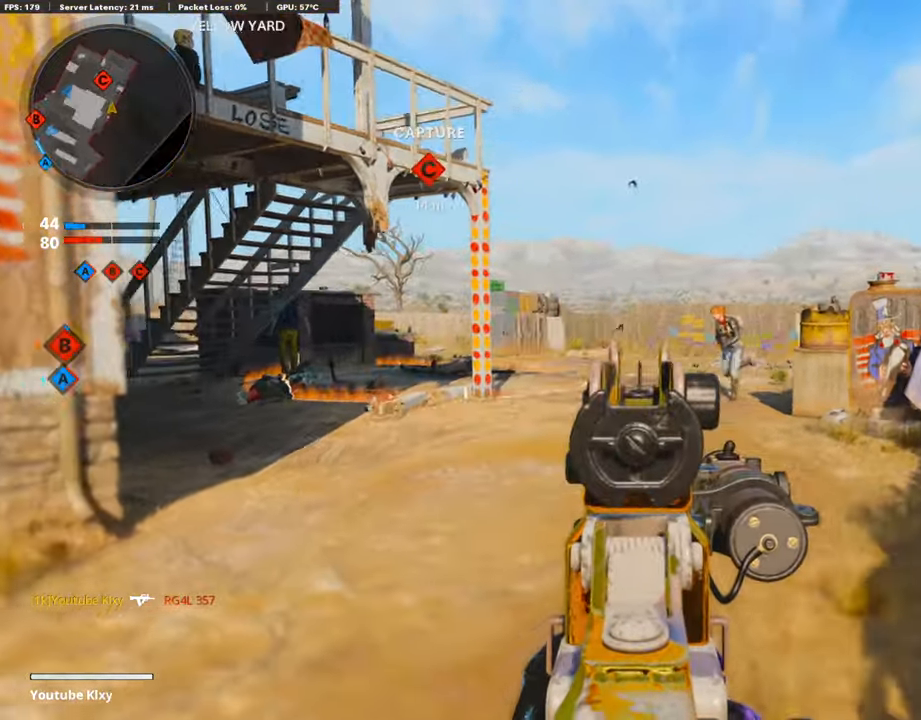
{"buttons": ["L1", "R1"], "left_stick": "down-left", "right_stick": "right", "events": [[202, "right_stick", "right"], [236, "R1", "down"], [252, "left_stick", "center"], [252, "right_stick", "up-left"], [370, "left_stick", "down-left"], [370, "right_stick", "center"], [488, "right_stick", "right"]]}
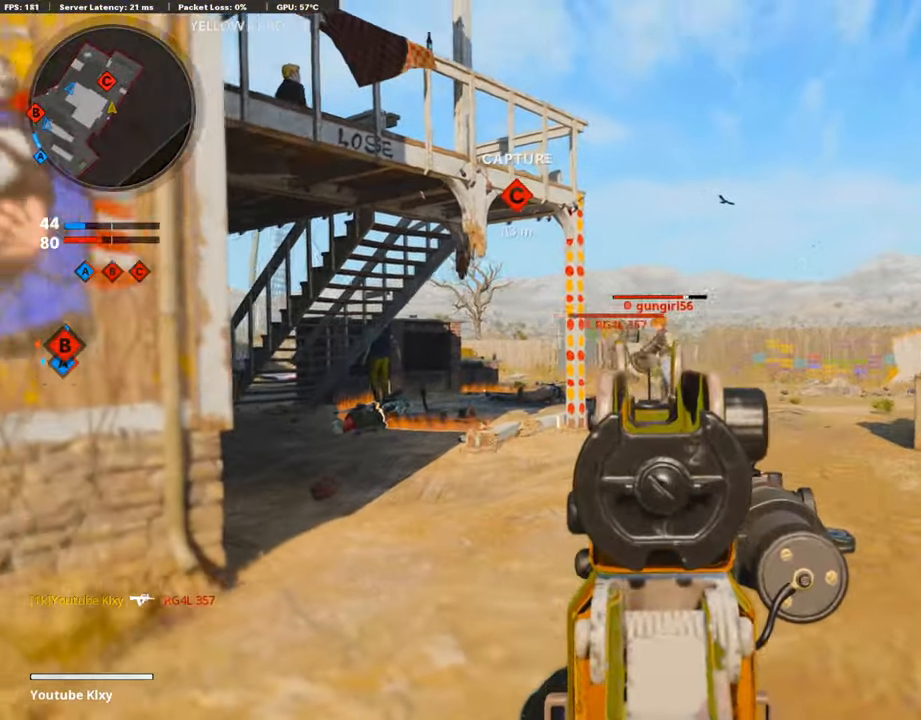
{"buttons": ["L1", "R1"], "left_stick": "right", "right_stick": "left", "events": [[100, "right_stick", "center"], [184, "left_stick", "center"], [268, "left_stick", "up-right"], [336, "left_stick", "right"], [487, "right_stick", "left"]]}
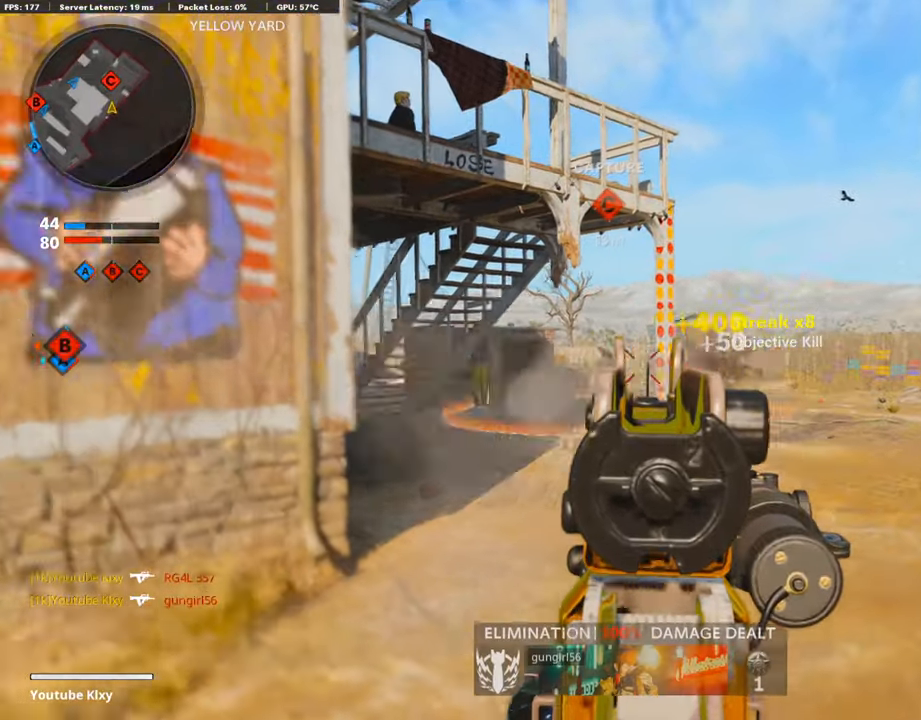
{"buttons": ["L1"], "left_stick": "right", "right_stick": "left", "events": [[67, "right_stick", "center"], [101, "left_stick", "up"], [202, "left_stick", "left"], [202, "right_stick", "left"], [269, "right_stick", "center"], [386, "left_stick", "right"], [420, "right_stick", "left"], [504, "R1", "up"]]}
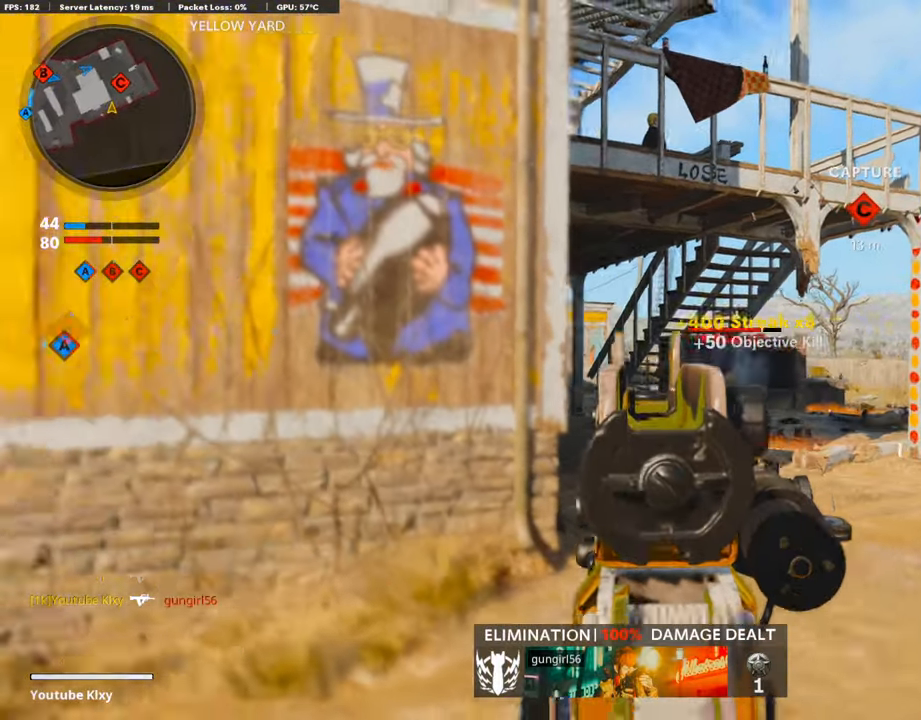
{"buttons": ["L1", "R1"], "left_stick": "left", "right_stick": "left", "events": [[67, "right_stick", "center"], [303, "R1", "down"], [336, "left_stick", "left"], [403, "right_stick", "left"]]}
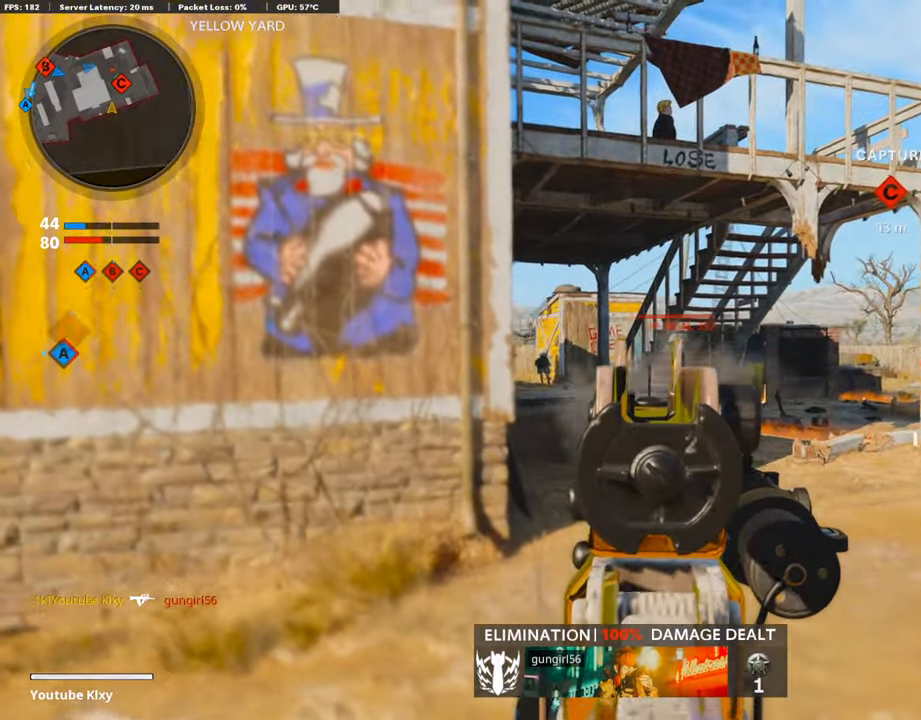
{"buttons": ["L1", "R1"], "left_stick": "left", "right_stick": "left", "events": [[84, "left_stick", "up-right"], [84, "right_stick", "right"], [185, "right_stick", "center"], [236, "left_stick", "up"], [336, "left_stick", "left"], [336, "right_stick", "right"], [437, "right_stick", "left"]]}
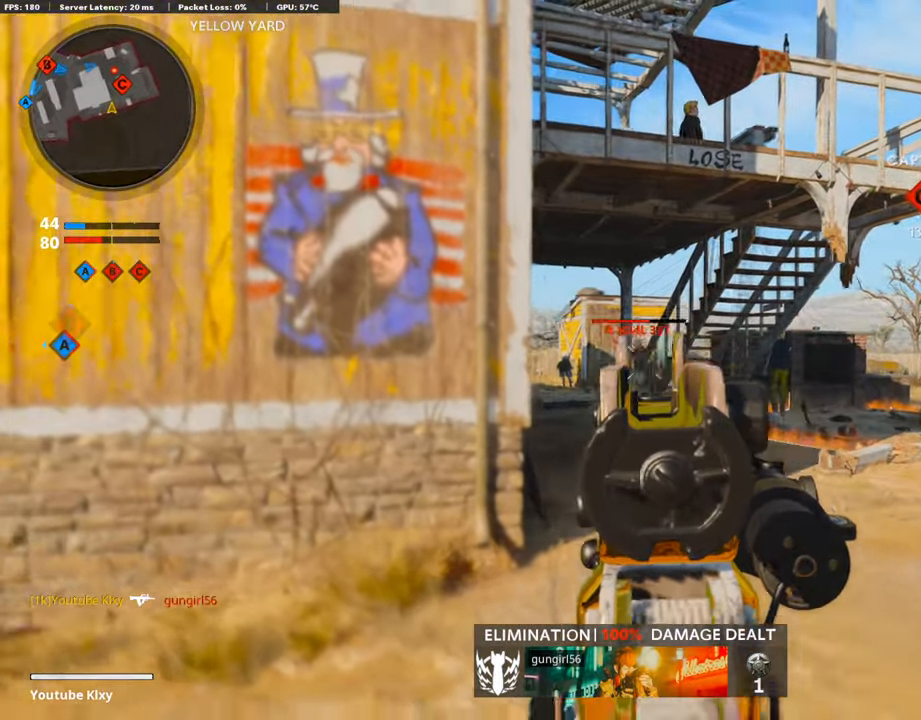
{"buttons": ["L1", "R1"], "left_stick": "up-right", "right_stick": "center", "events": [[68, "left_stick", "center"], [135, "left_stick", "right"], [236, "right_stick", "center"], [404, "left_stick", "up-right"]]}
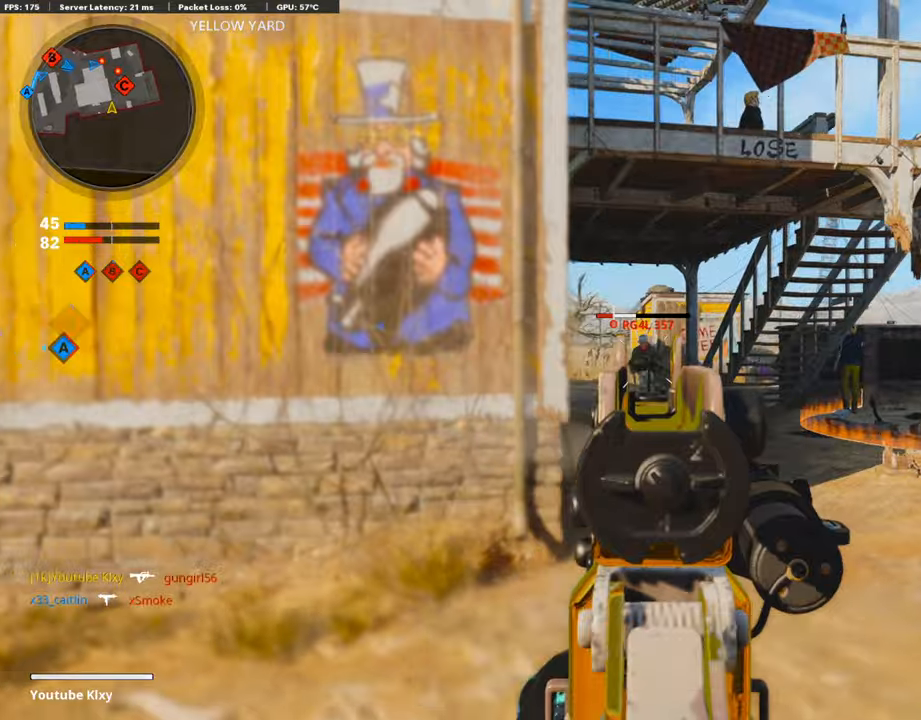
{"buttons": ["L3"], "left_stick": "up-left", "right_stick": "left", "events": [[67, "left_stick", "left"], [269, "L1", "up"], [336, "SQUARE", "down"], [386, "R1", "up"], [403, "left_stick", "up-left"], [420, "SQUARE", "up"], [420, "right_stick", "left"], [487, "L3", "down"]]}
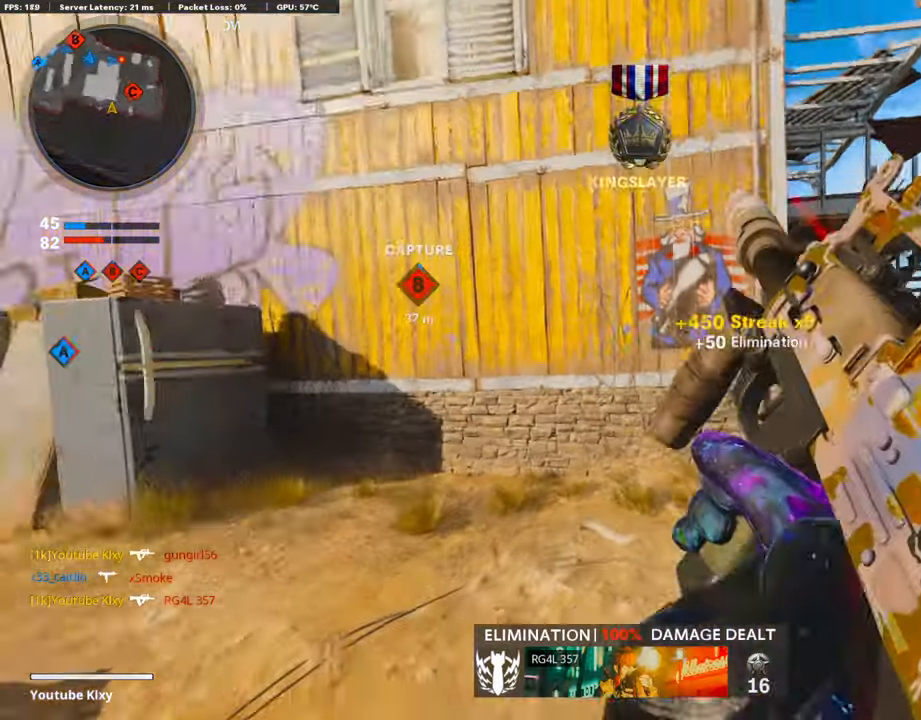
{"buttons": [], "left_stick": "up", "right_stick": "center", "events": [[185, "right_stick", "center"], [269, "R3", "down"], [504, "L3", "up"], [504, "R3", "up"], [504, "left_stick", "up"]]}
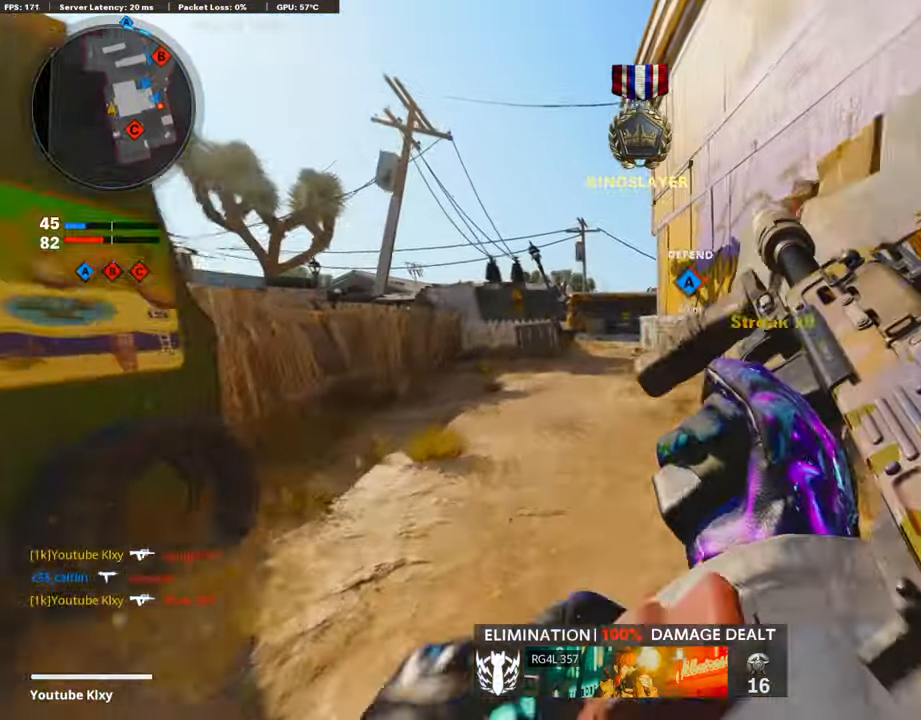
{"buttons": ["L3"], "left_stick": "up", "right_stick": "center", "events": [[67, "L3", "down"], [67, "R3", "down"], [168, "L3", "up"], [168, "R3", "up"], [336, "L3", "down"]]}
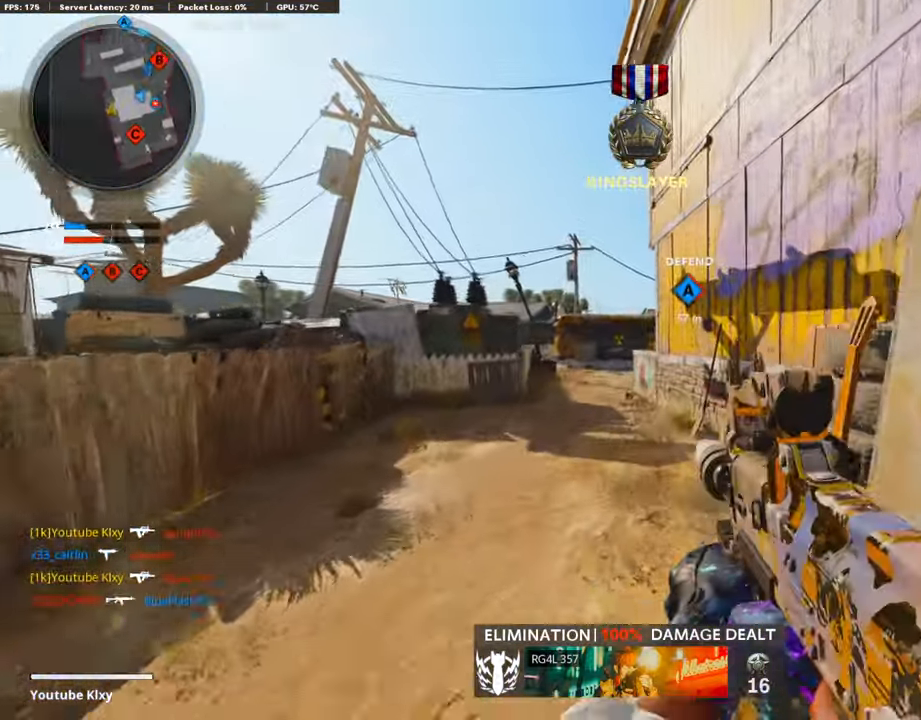
{"buttons": [], "left_stick": "up", "right_stick": "center", "events": [[17, "TRIANGLE", "down"], [84, "L3", "up"], [101, "TRIANGLE", "up"], [152, "TRIANGLE", "down"], [236, "L3", "down"], [269, "TRIANGLE", "up"], [421, "L3", "up"]]}
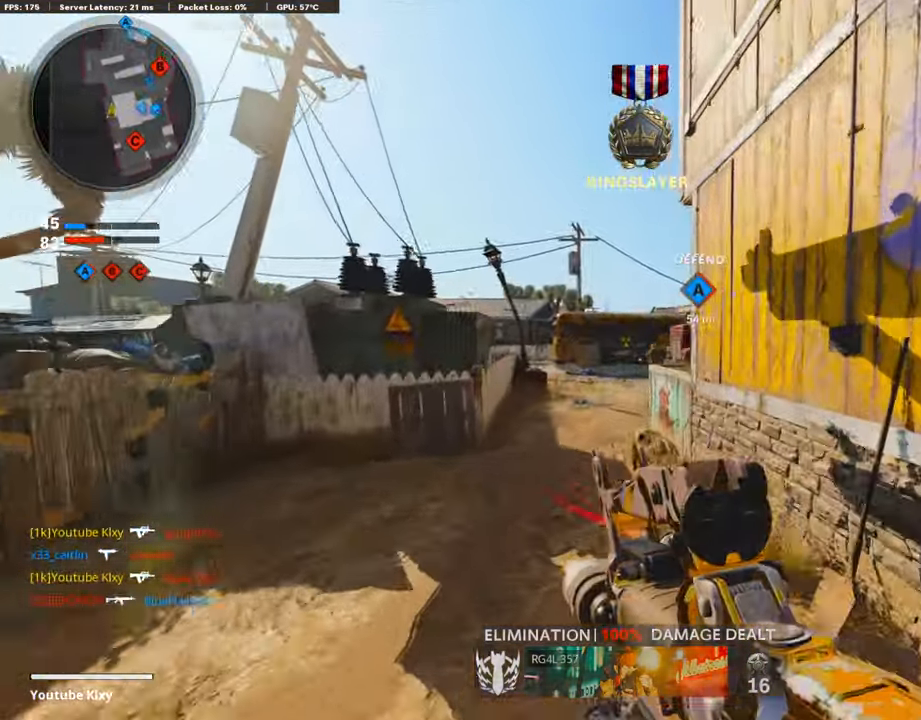
{"buttons": ["L1", "R1"], "left_stick": "up", "right_stick": "down-left", "events": [[101, "L1", "down"], [218, "right_stick", "up-right"], [285, "R1", "down"], [319, "right_stick", "right"], [403, "right_stick", "center"], [487, "right_stick", "down-left"]]}
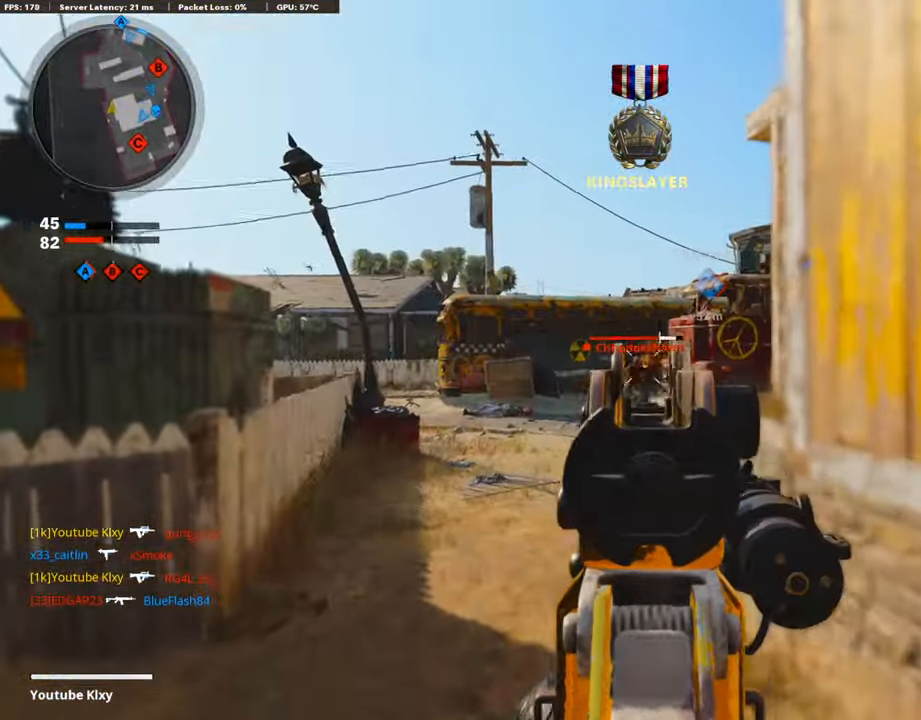
{"buttons": ["L3"], "left_stick": "up", "right_stick": "center", "events": [[101, "right_stick", "center"], [403, "L1", "up"], [420, "R1", "up"], [437, "L3", "down"]]}
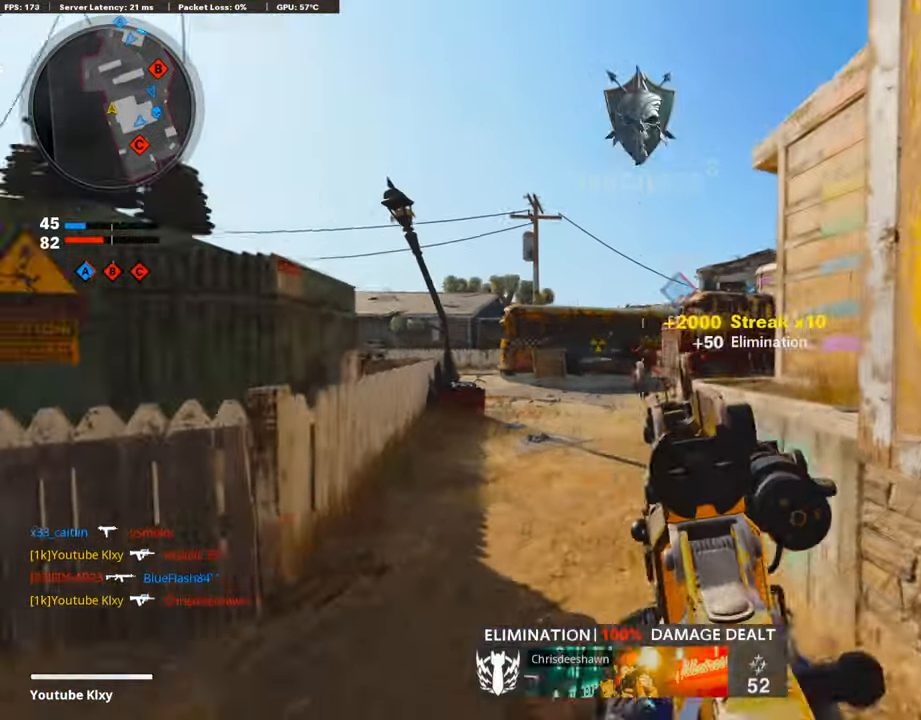
{"buttons": [], "left_stick": "up", "right_stick": "center", "events": [[50, "L3", "up"], [50, "right_stick", "right"], [101, "L3", "down"], [168, "right_stick", "center"], [286, "right_stick", "right"], [370, "CROSS", "down"], [387, "L3", "up"], [437, "right_stick", "center"], [454, "CROSS", "up"]]}
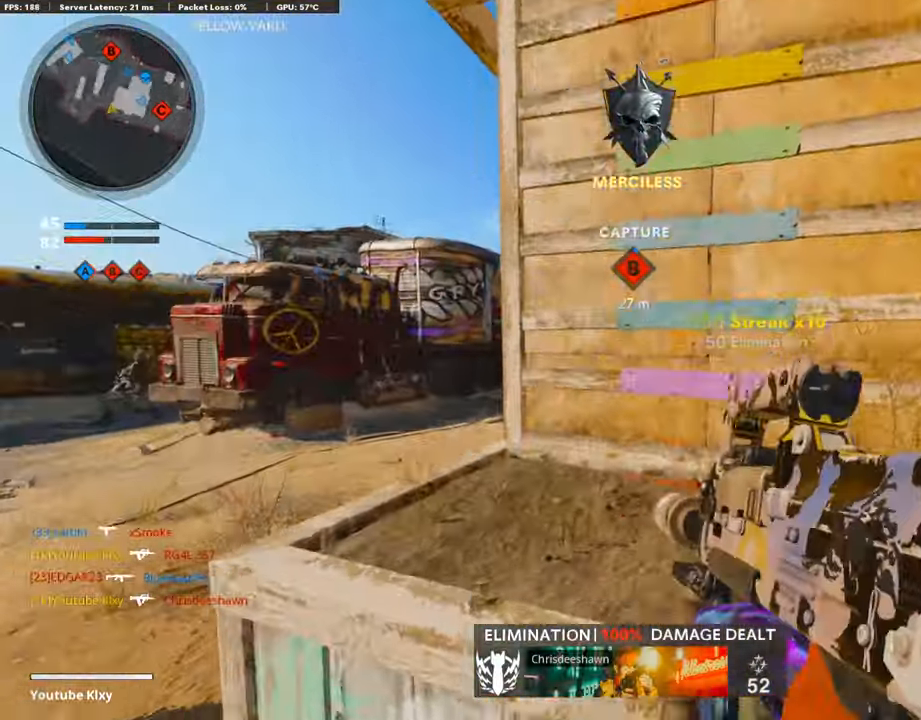
{"buttons": [], "left_stick": "up-left", "right_stick": "right", "events": [[17, "right_stick", "left"], [101, "right_stick", "center"], [185, "left_stick", "center"], [303, "left_stick", "left"], [387, "left_stick", "up-left"], [437, "right_stick", "right"]]}
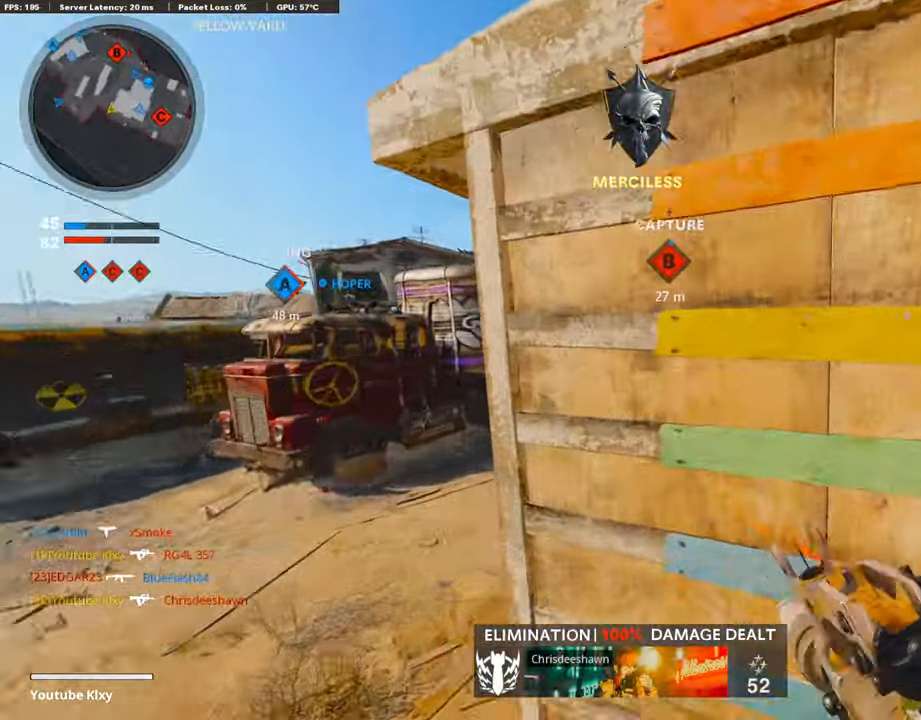
{"buttons": ["CROSS"], "left_stick": "up-left", "right_stick": "center", "events": [[84, "CROSS", "down"], [184, "right_stick", "center"], [218, "CROSS", "up"], [285, "CROSS", "down"], [386, "CROSS", "up"], [453, "CROSS", "down"]]}
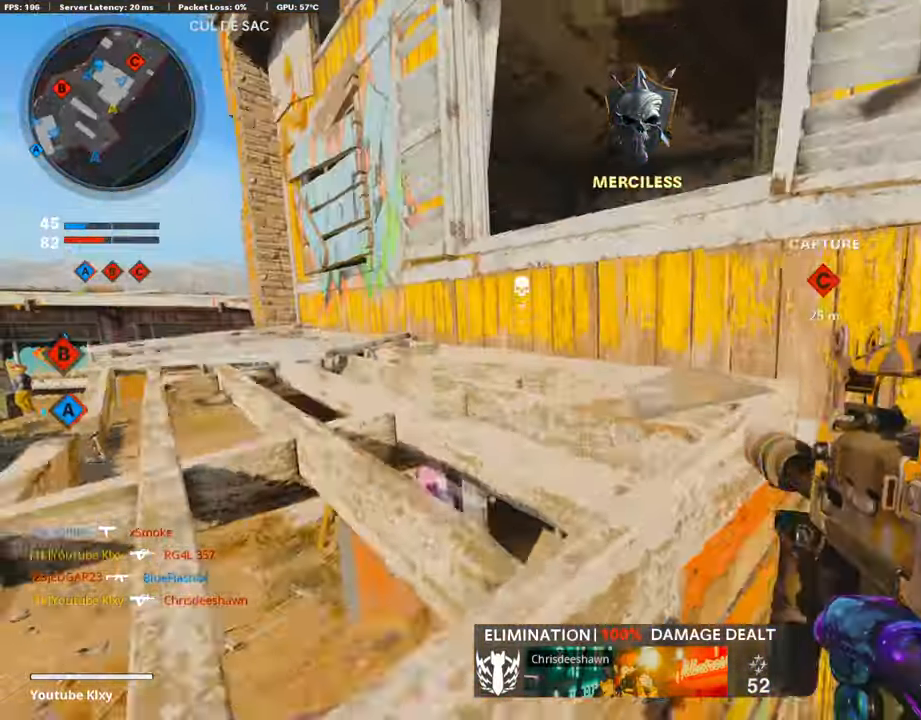
{"buttons": [], "left_stick": "up-left", "right_stick": "down-left", "events": [[67, "CROSS", "up"], [302, "right_stick", "right"], [353, "right_stick", "center"], [470, "right_stick", "down-left"]]}
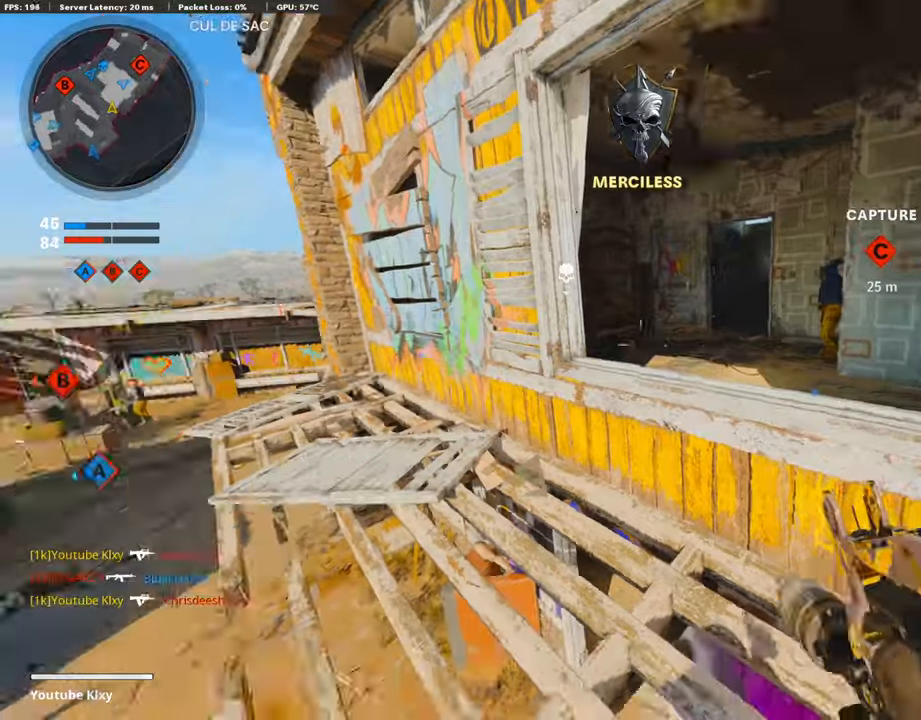
{"buttons": [], "left_stick": "up", "right_stick": "center", "events": [[17, "L3", "down"], [118, "L3", "up"], [118, "right_stick", "center"], [151, "left_stick", "up"], [303, "L3", "down"], [319, "SQUARE", "down"], [387, "L3", "up"], [403, "SQUARE", "up"]]}